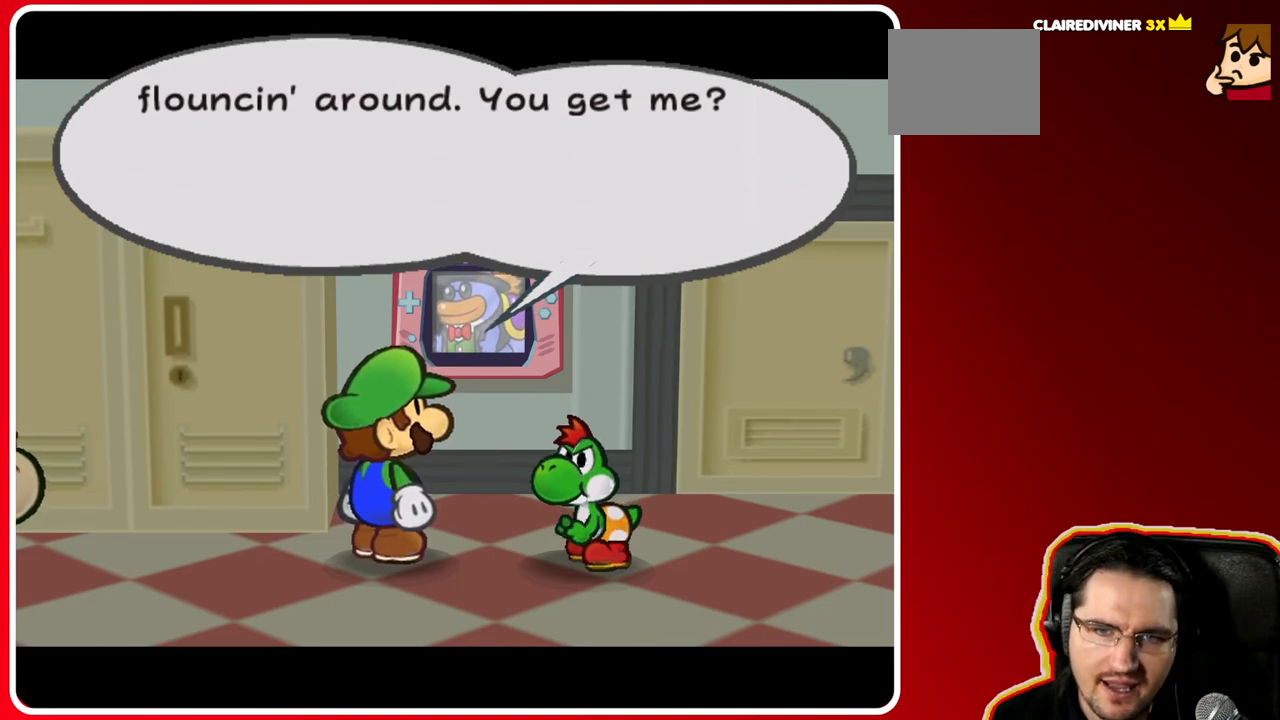
Gameplay with a controller (Nintendo layout); each line is a JSON object with the inputs held at the frame after it. "events" lists button and stick changes between this image and that frame as [ms after this image, input, new state], when the widget could be followed in between. Not read: L3 R3.
{"buttons": [], "left_stick": "center", "right_stick": "center", "events": []}
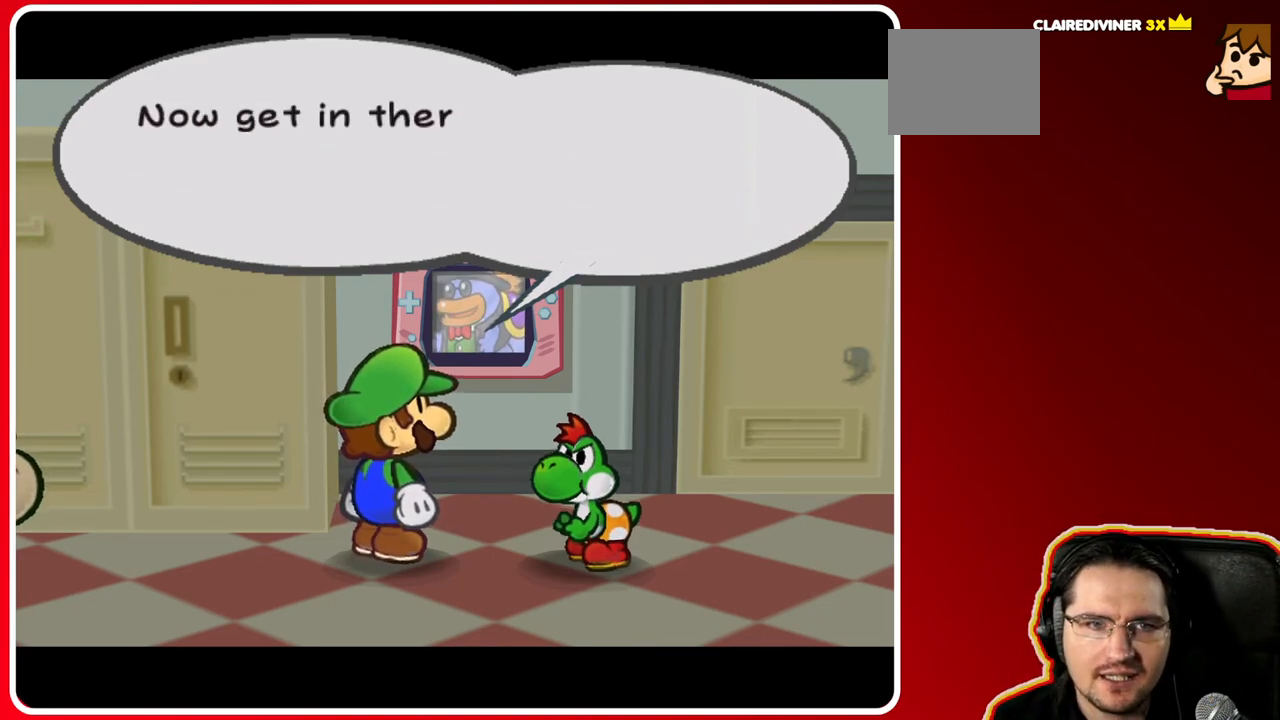
{"buttons": [], "left_stick": "center", "right_stick": "center", "events": []}
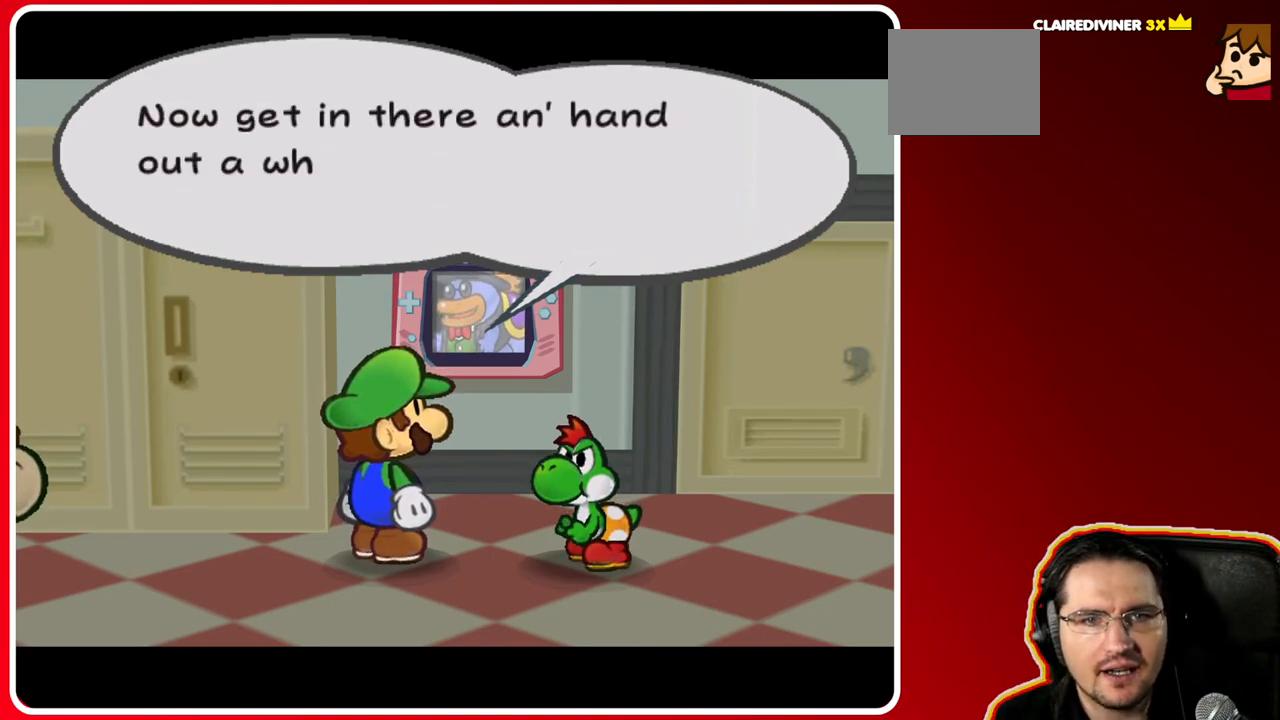
{"buttons": [], "left_stick": "center", "right_stick": "center", "events": []}
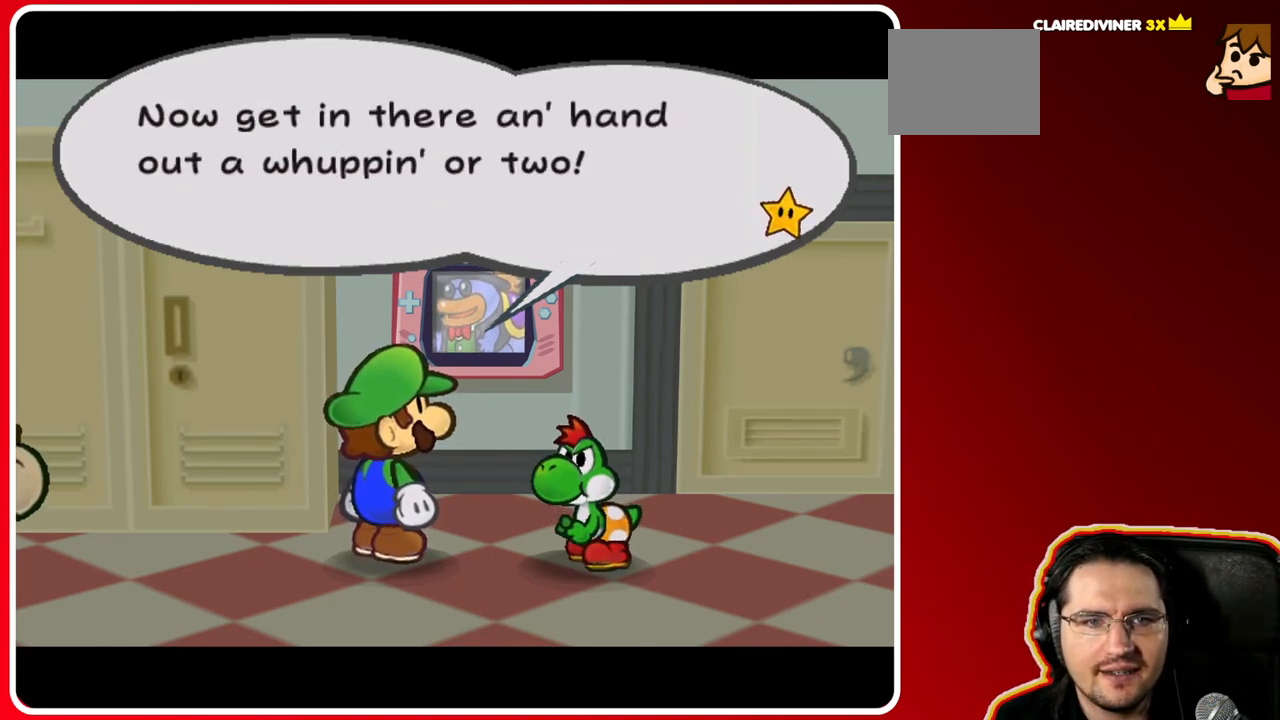
{"buttons": [], "left_stick": "center", "right_stick": "center", "events": []}
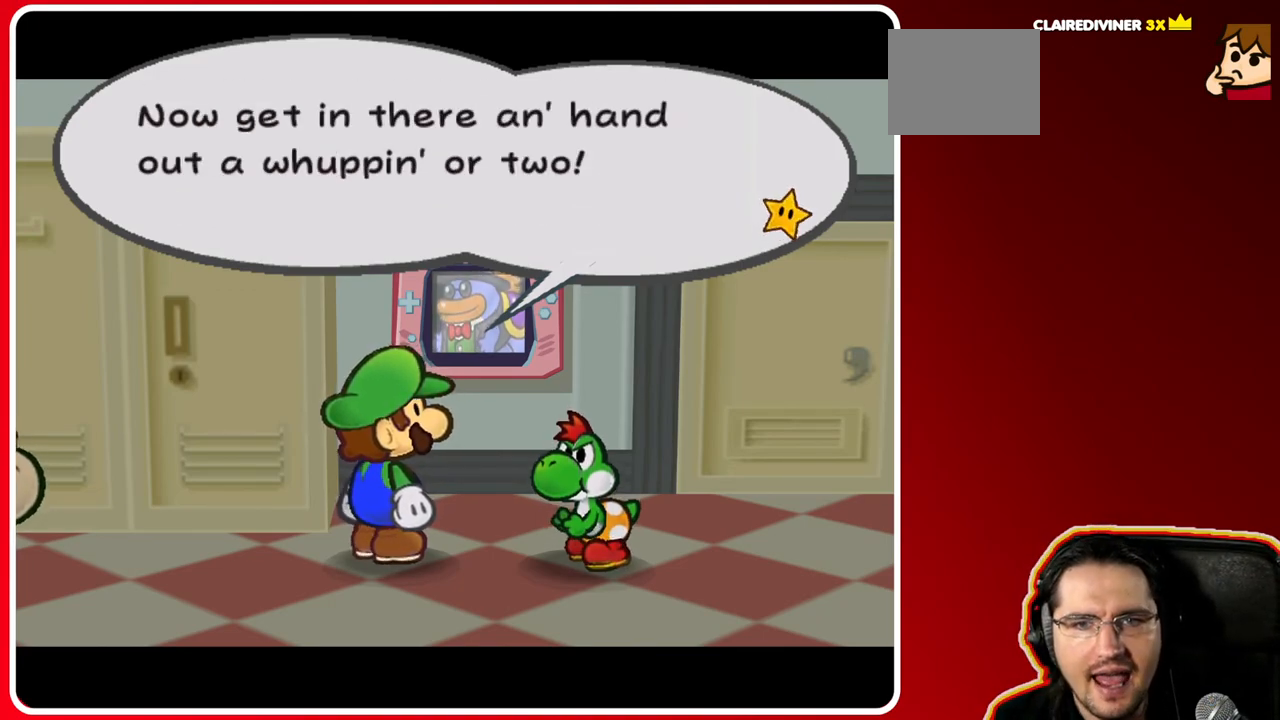
{"buttons": [], "left_stick": "center", "right_stick": "center", "events": []}
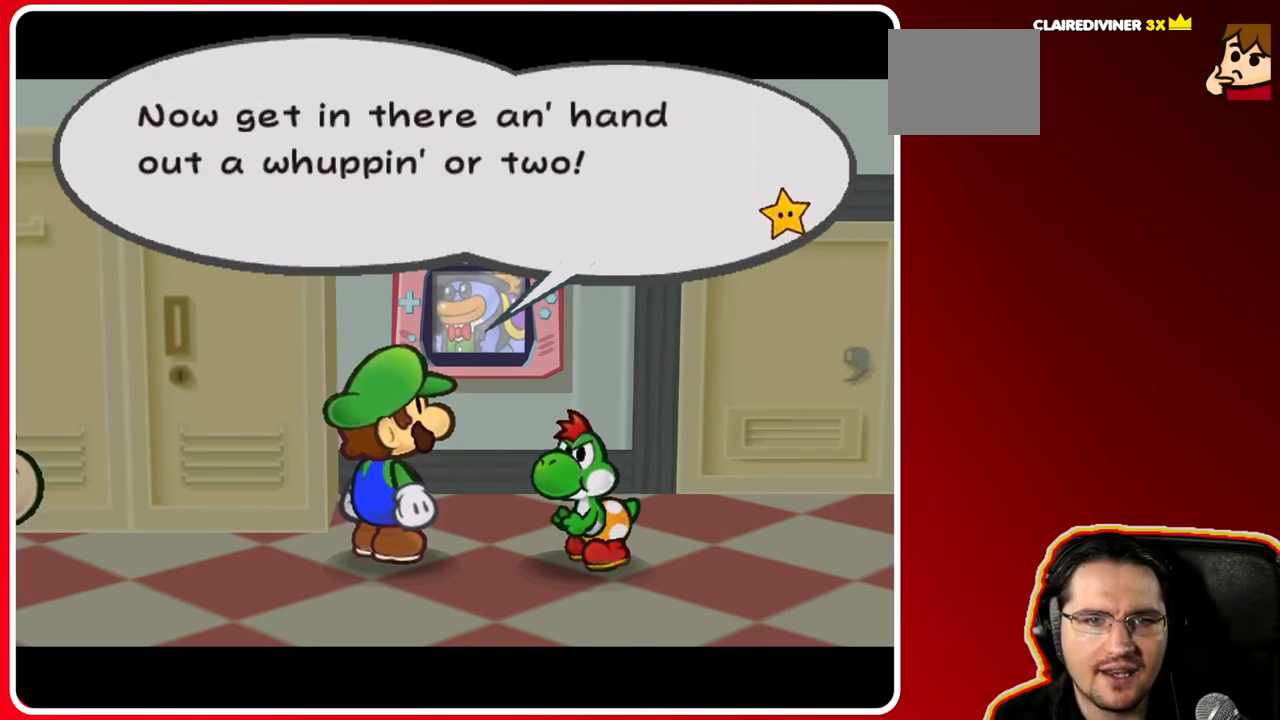
{"buttons": ["A"], "left_stick": "center", "right_stick": "center", "events": [[433, "A", "down"]]}
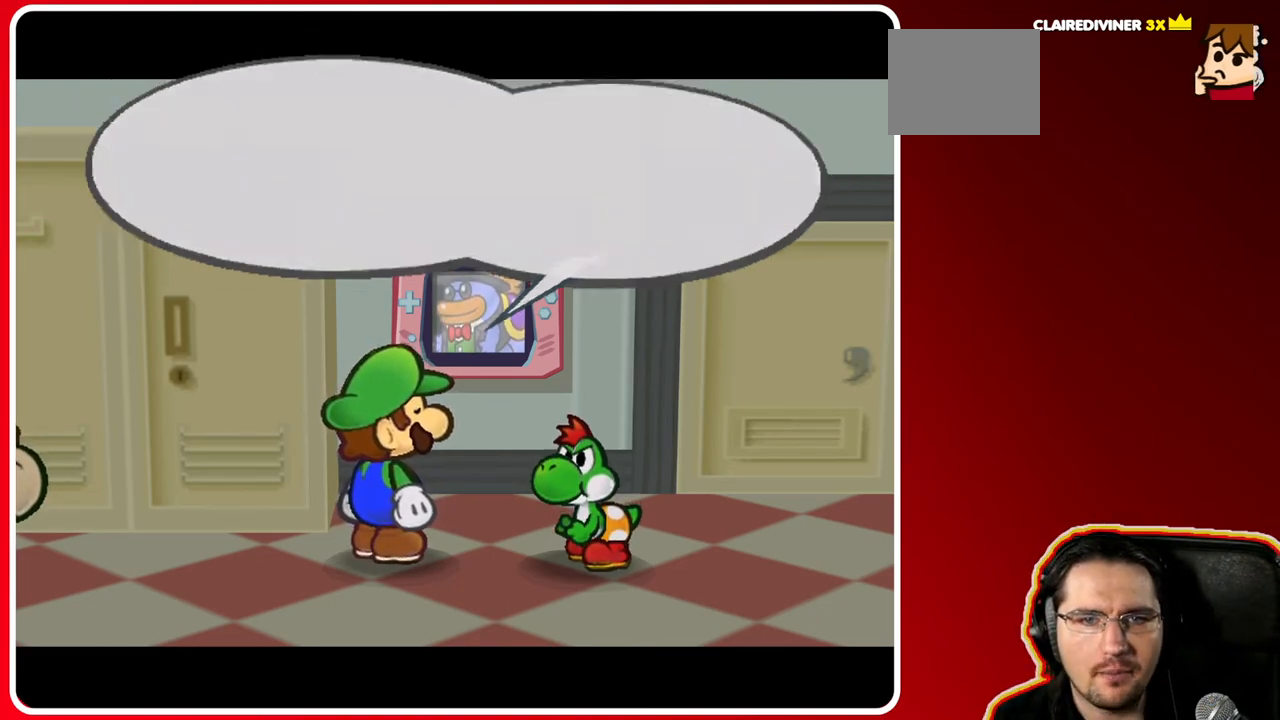
{"buttons": [], "left_stick": "center", "right_stick": "center", "events": [[100, "A", "up"]]}
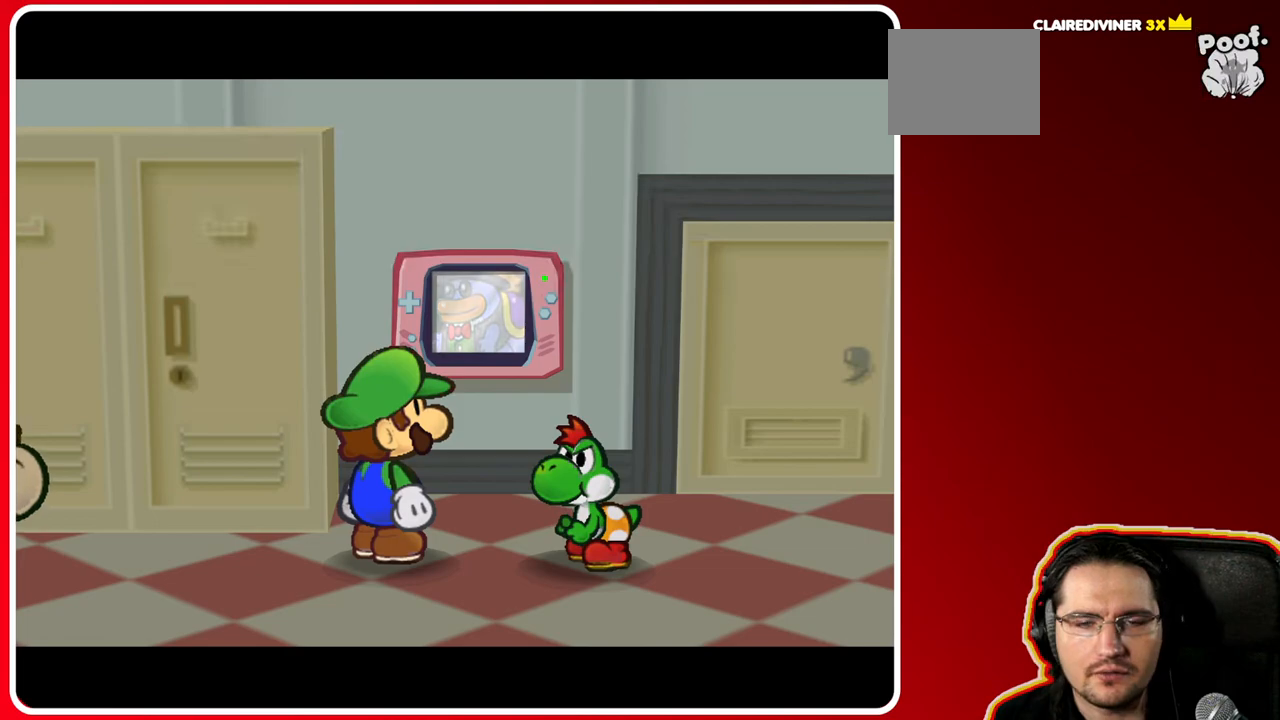
{"buttons": [], "left_stick": "center", "right_stick": "center", "events": []}
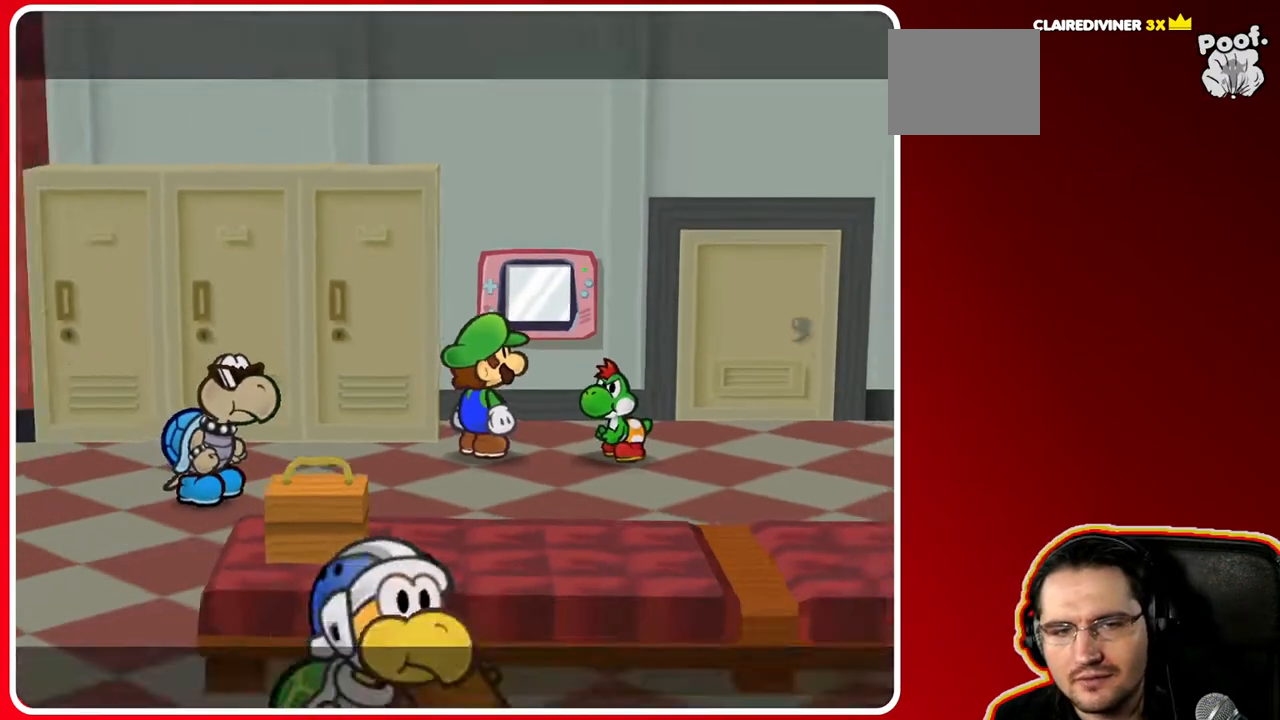
{"buttons": ["START"], "left_stick": "center", "right_stick": "center", "events": [[400, "START", "down"]]}
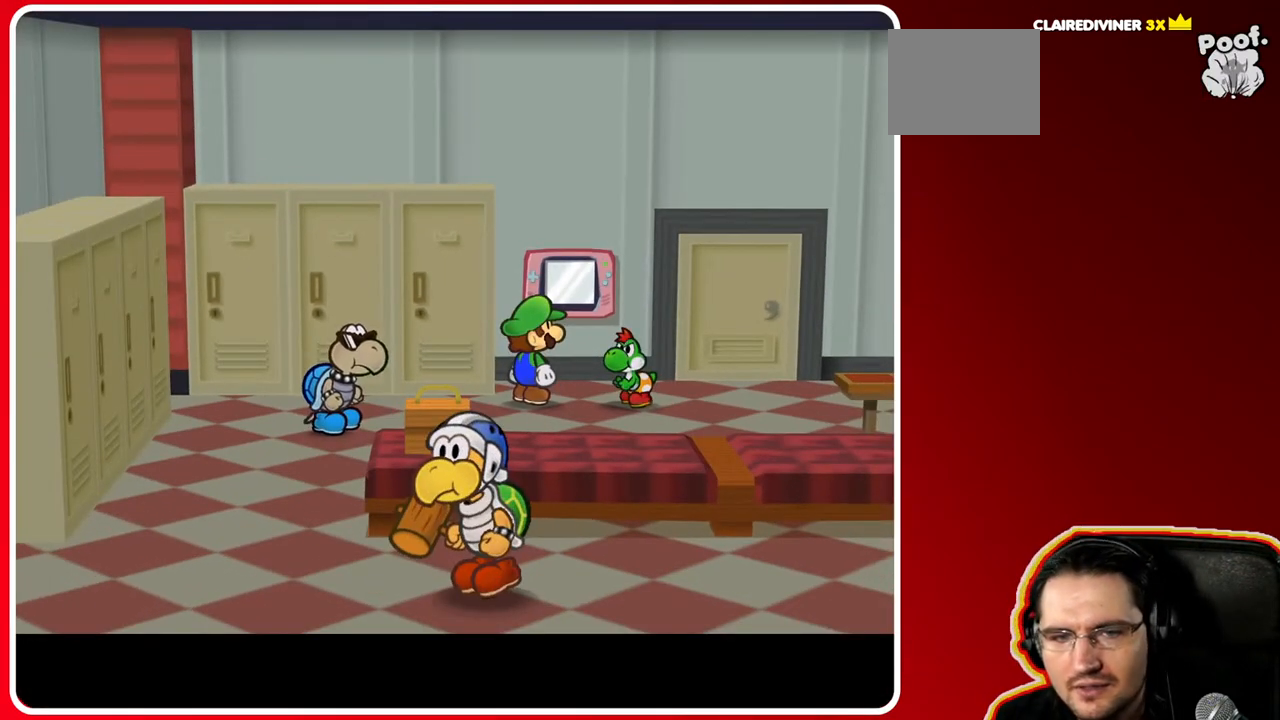
{"buttons": [], "left_stick": "center", "right_stick": "center", "events": [[50, "START", "up"]]}
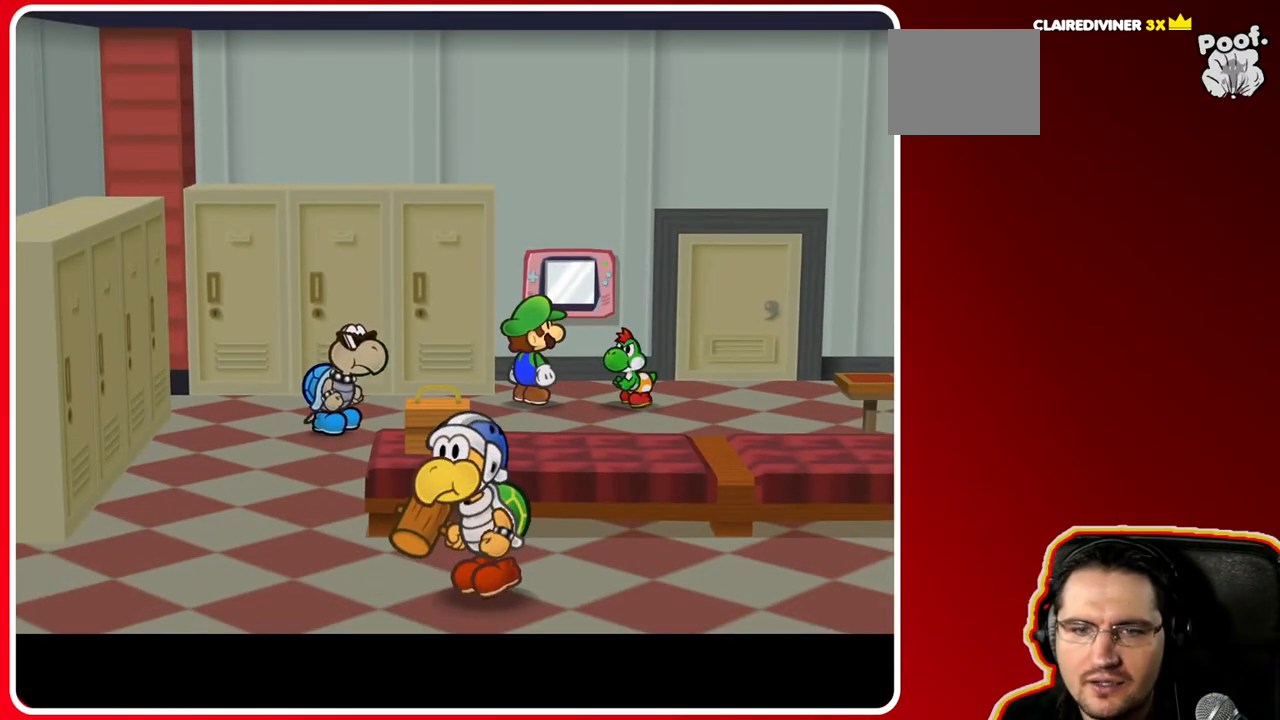
{"buttons": [], "left_stick": "center", "right_stick": "center", "events": []}
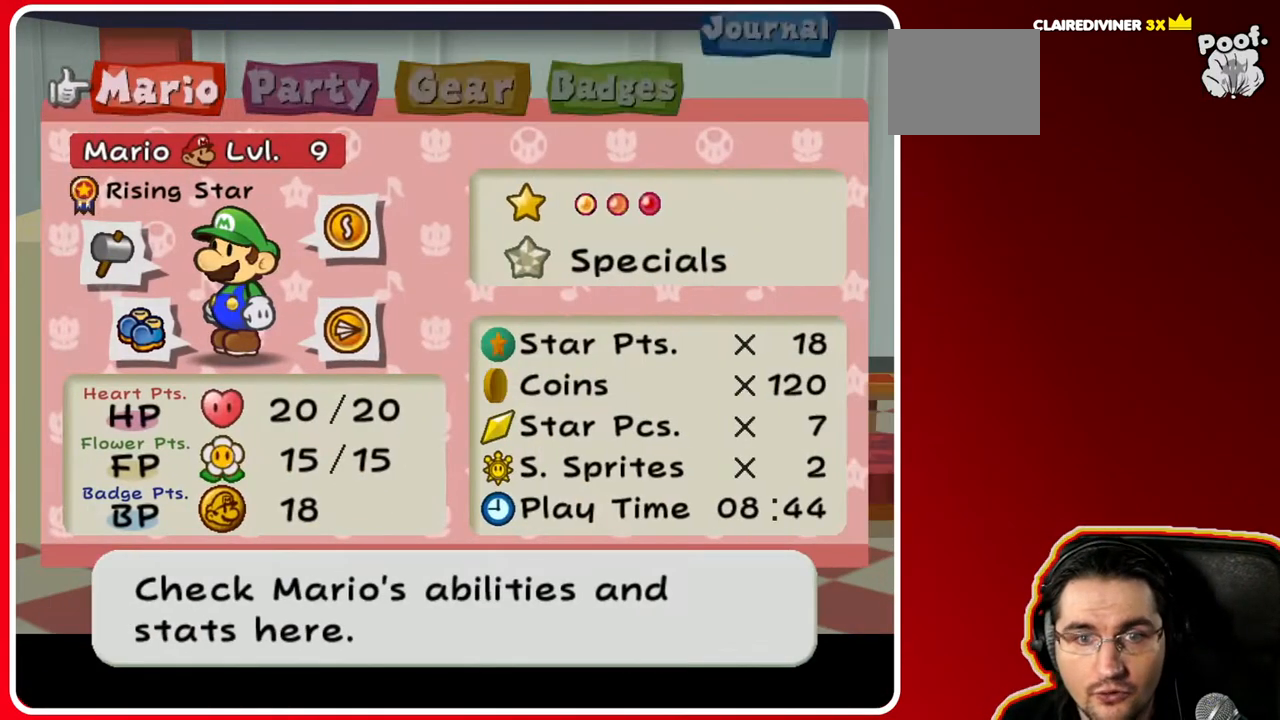
{"buttons": [], "left_stick": "center", "right_stick": "center", "events": [[67, "R1", "down"], [67, "left_stick", "right"], [233, "R1", "up"], [233, "left_stick", "center"], [350, "left_stick", "right"], [500, "left_stick", "center"]]}
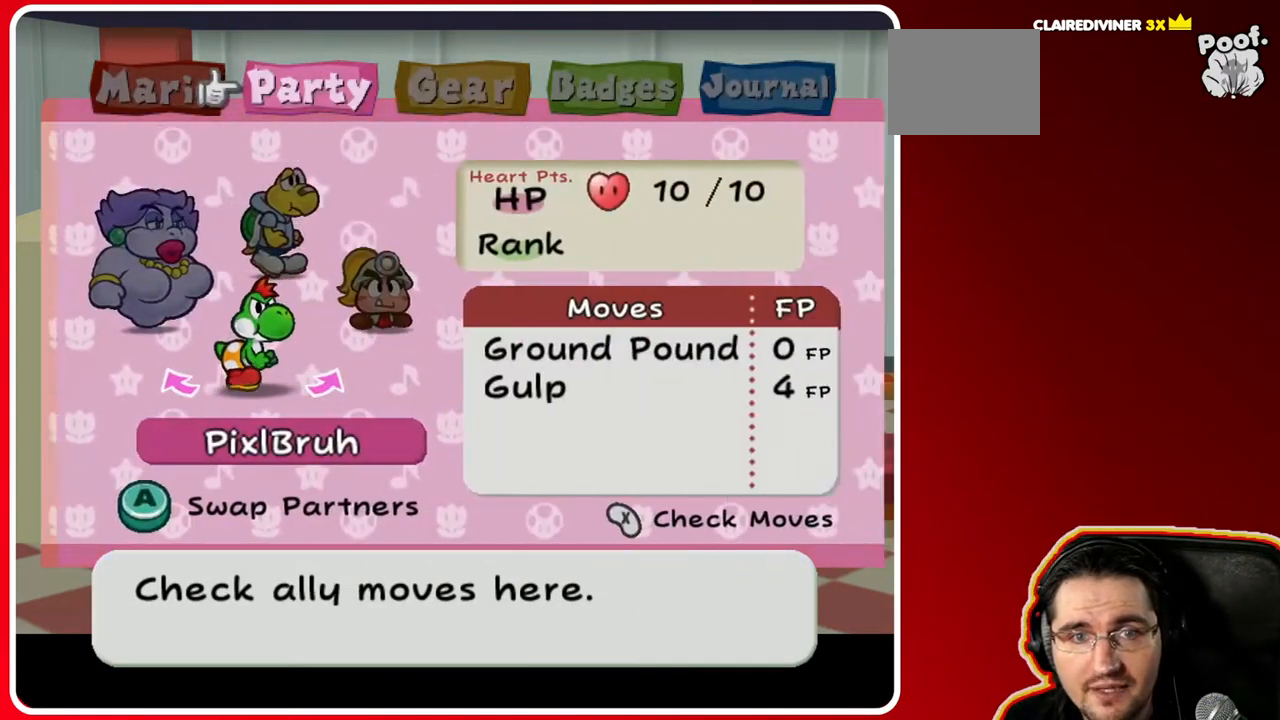
{"buttons": [], "left_stick": "right", "right_stick": "center", "events": [[67, "left_stick", "right"], [267, "left_stick", "center"], [450, "left_stick", "right"]]}
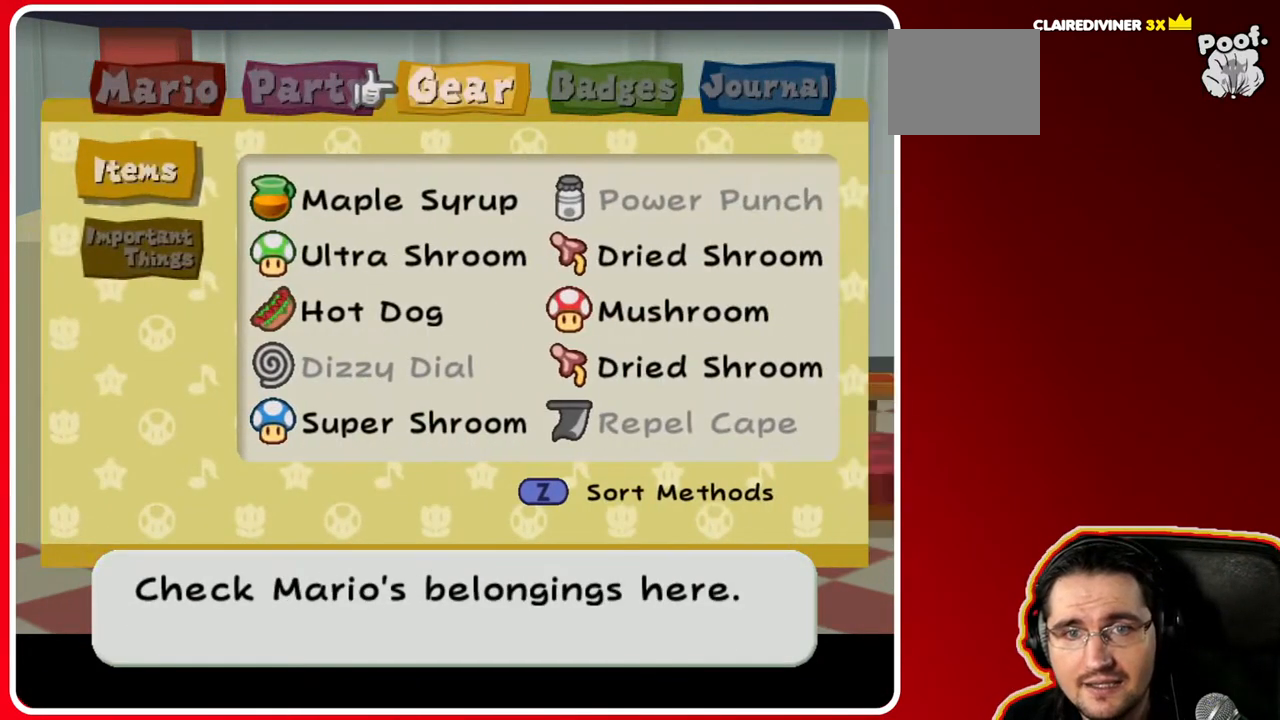
{"buttons": [], "left_stick": "center", "right_stick": "center", "events": [[150, "left_stick", "center"], [300, "left_stick", "right"], [500, "left_stick", "center"]]}
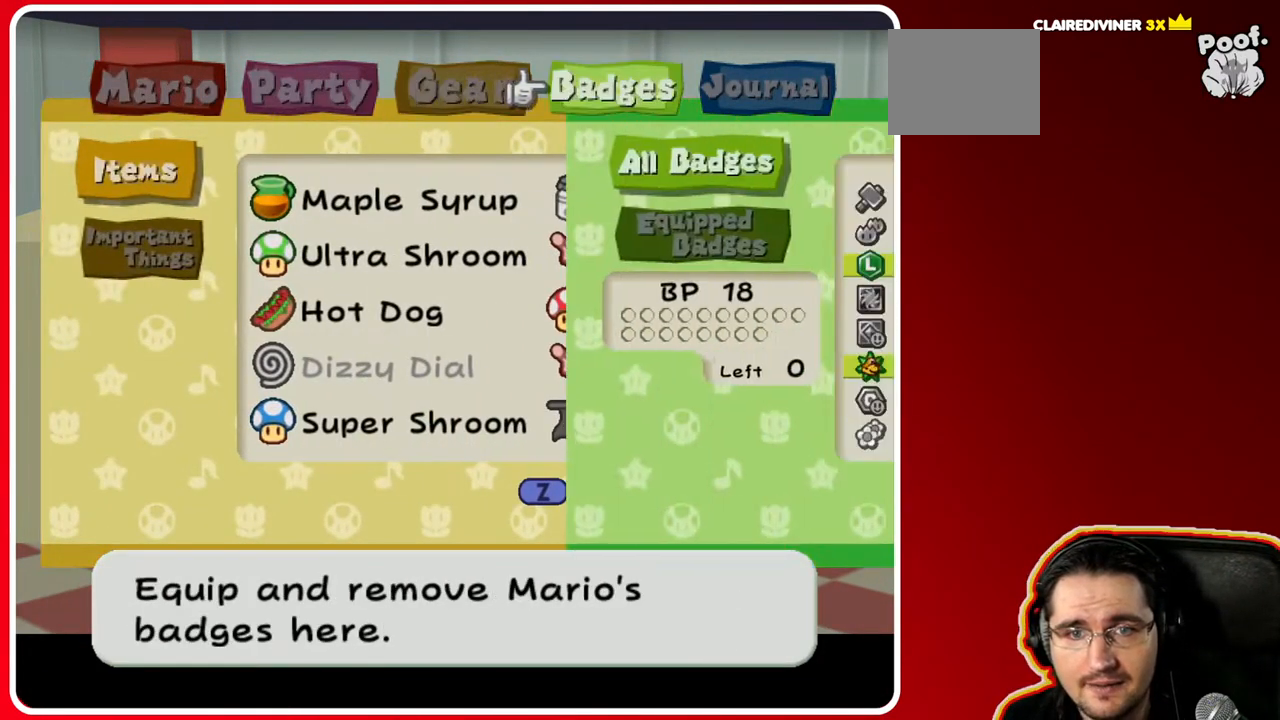
{"buttons": [], "left_stick": "center", "right_stick": "center", "events": [[383, "A", "down"], [467, "A", "up"]]}
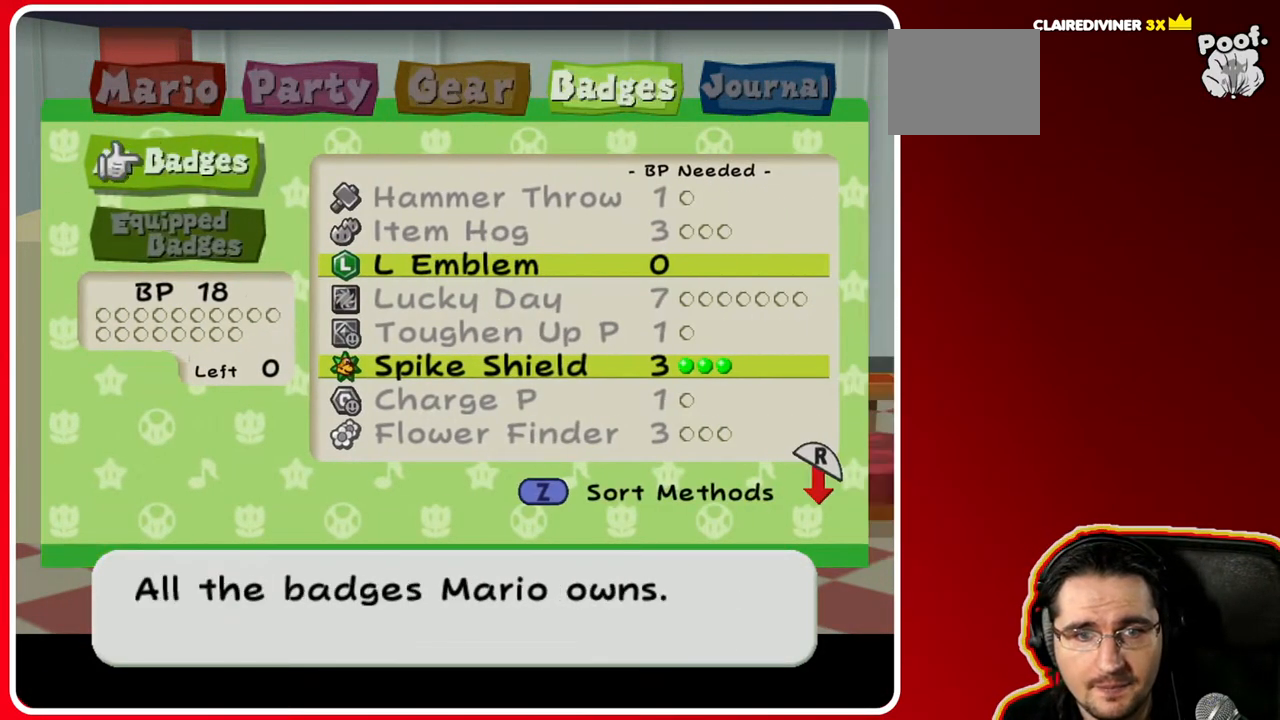
{"buttons": [], "left_stick": "down", "right_stick": "center", "events": [[200, "A", "down"], [267, "A", "up"], [500, "left_stick", "down"]]}
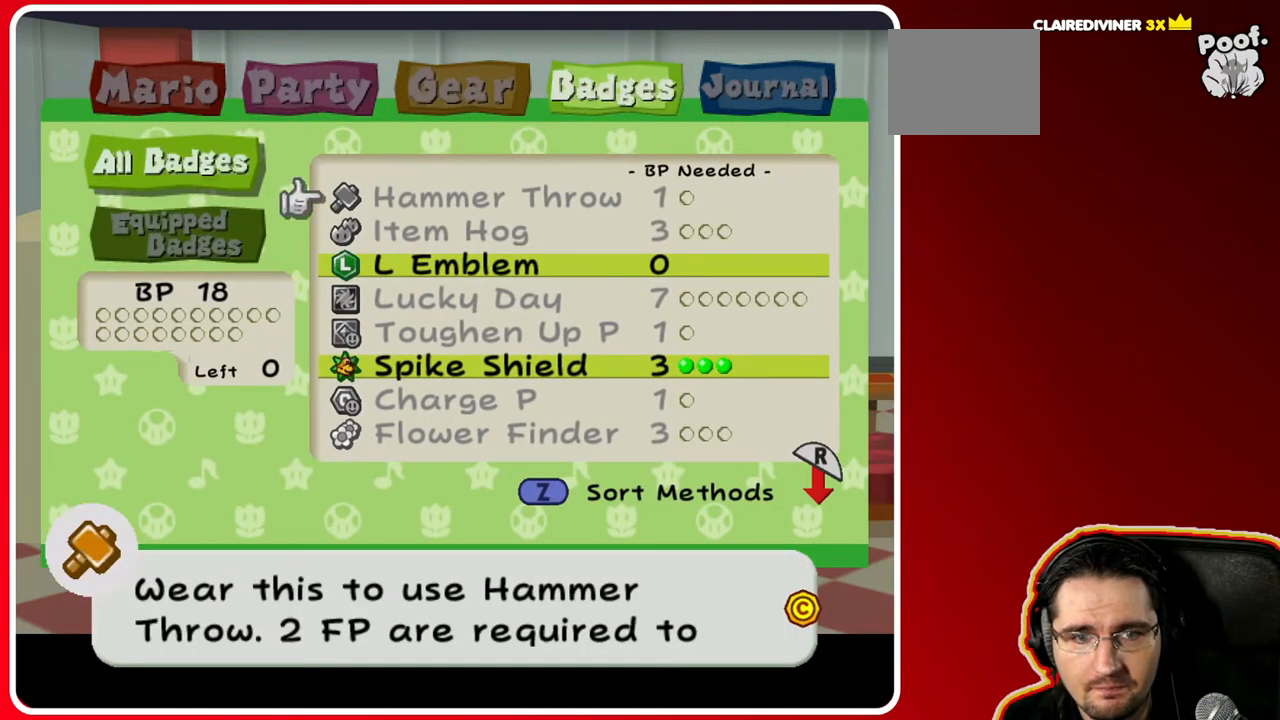
{"buttons": [], "left_stick": "down", "right_stick": "center", "events": [[167, "left_stick", "center"], [233, "left_stick", "down"]]}
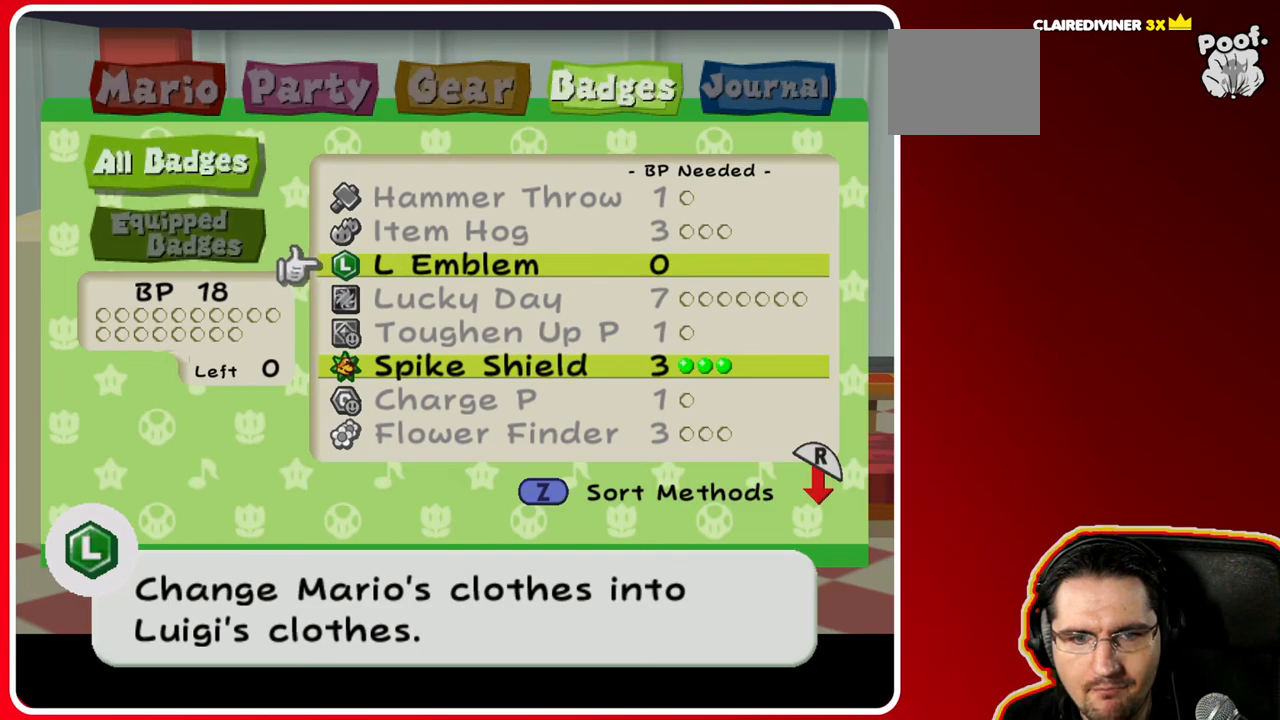
{"buttons": [], "left_stick": "down", "right_stick": "center", "events": []}
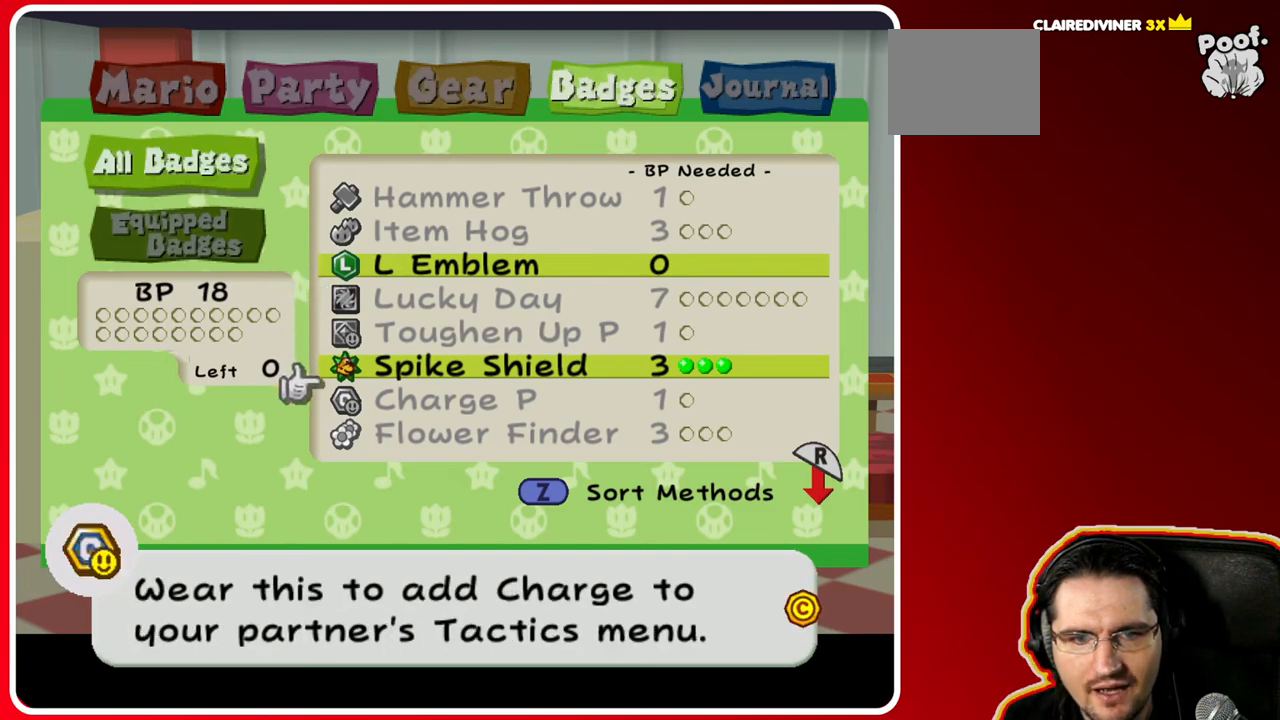
{"buttons": [], "left_stick": "center", "right_stick": "center", "events": [[433, "left_stick", "center"]]}
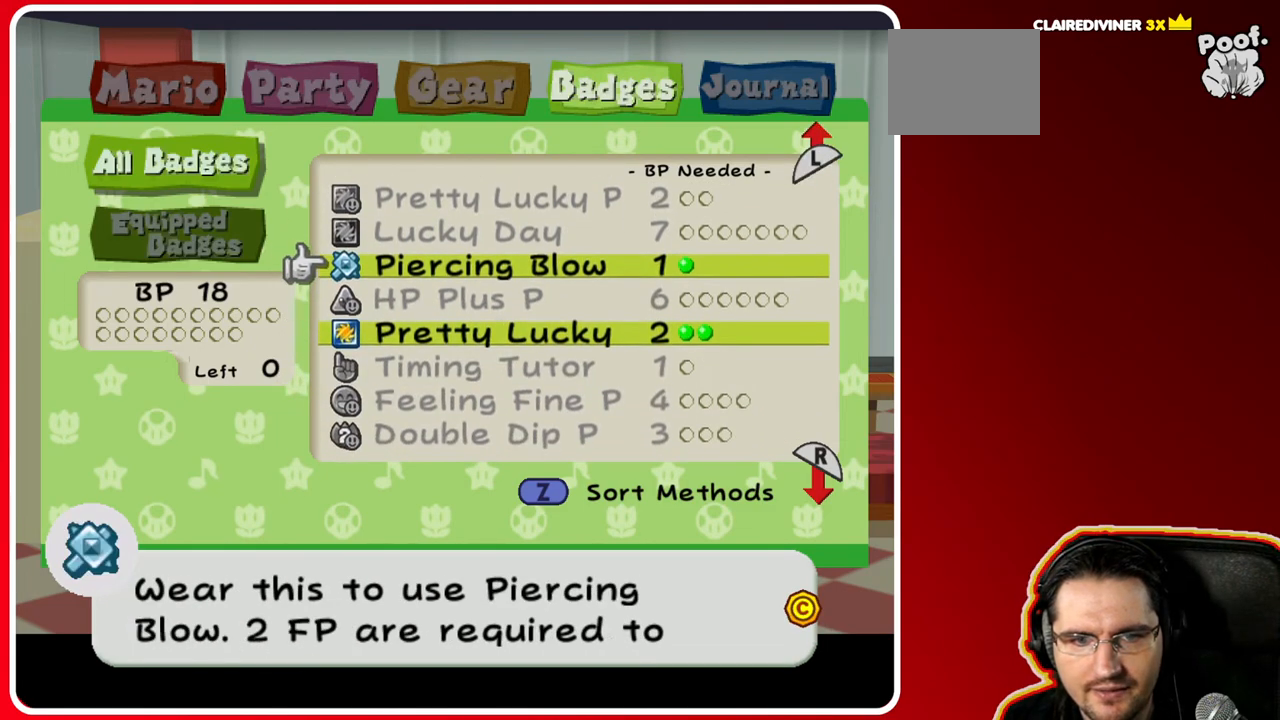
{"buttons": [], "left_stick": "down", "right_stick": "center", "events": [[133, "left_stick", "down"], [283, "left_stick", "center"], [450, "left_stick", "down"]]}
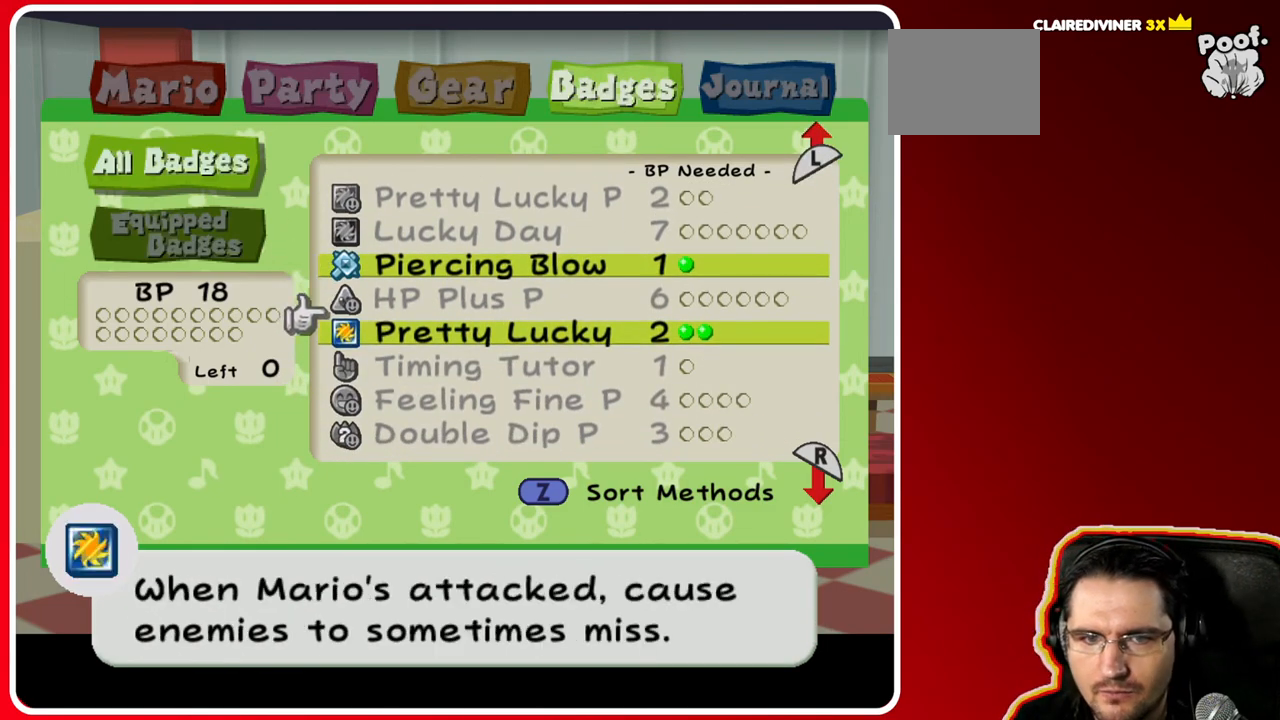
{"buttons": [], "left_stick": "down", "right_stick": "center", "events": []}
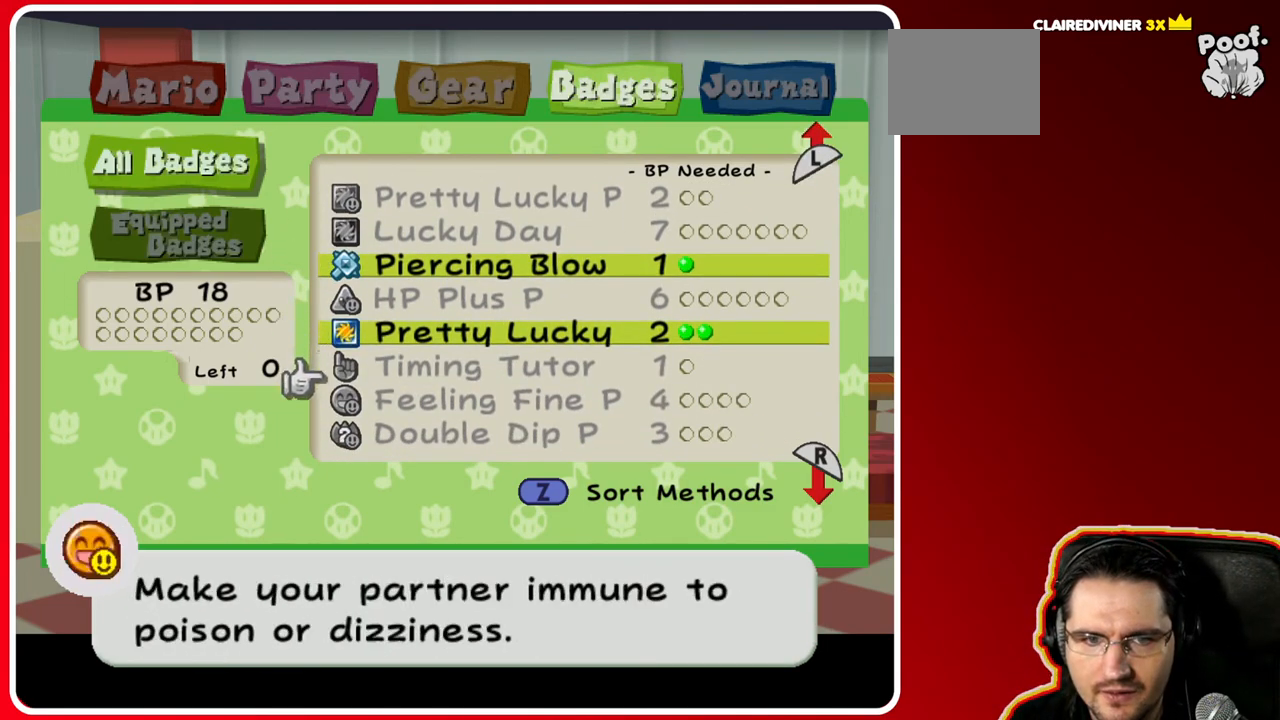
{"buttons": [], "left_stick": "center", "right_stick": "center", "events": [[367, "left_stick", "center"]]}
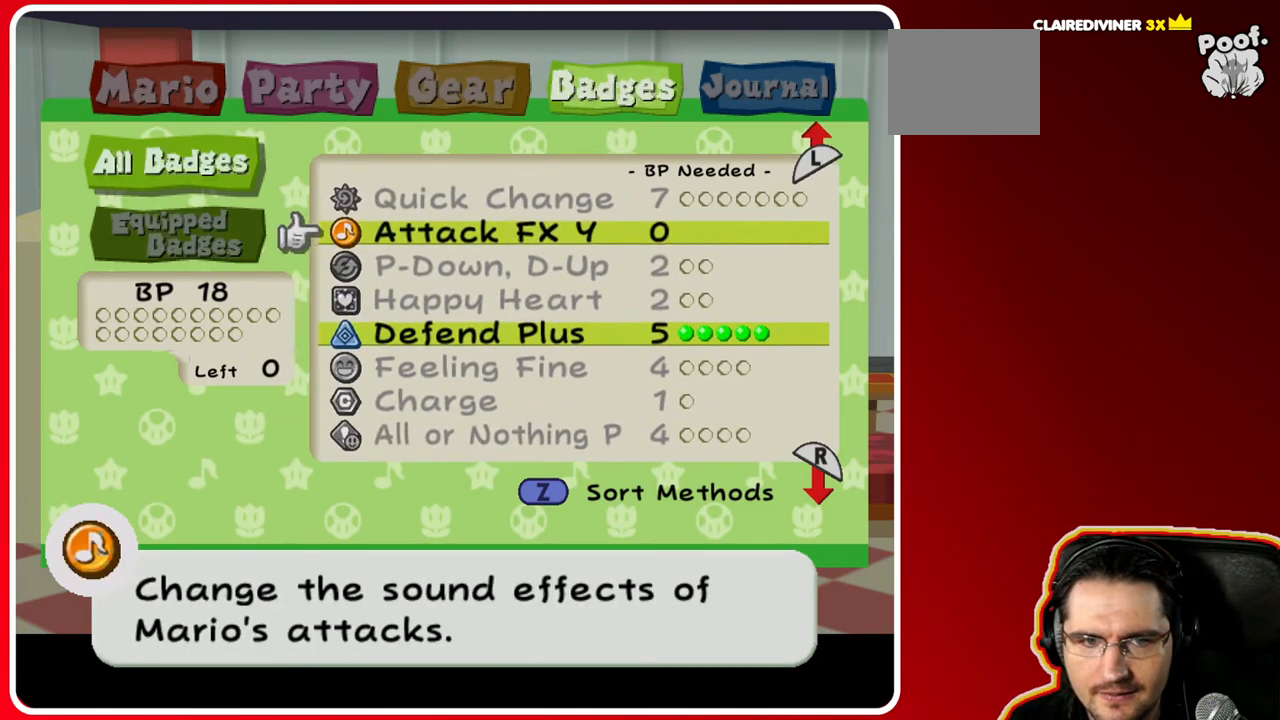
{"buttons": [], "left_stick": "down", "right_stick": "center", "events": [[83, "left_stick", "down"], [283, "left_stick", "center"], [400, "left_stick", "down"]]}
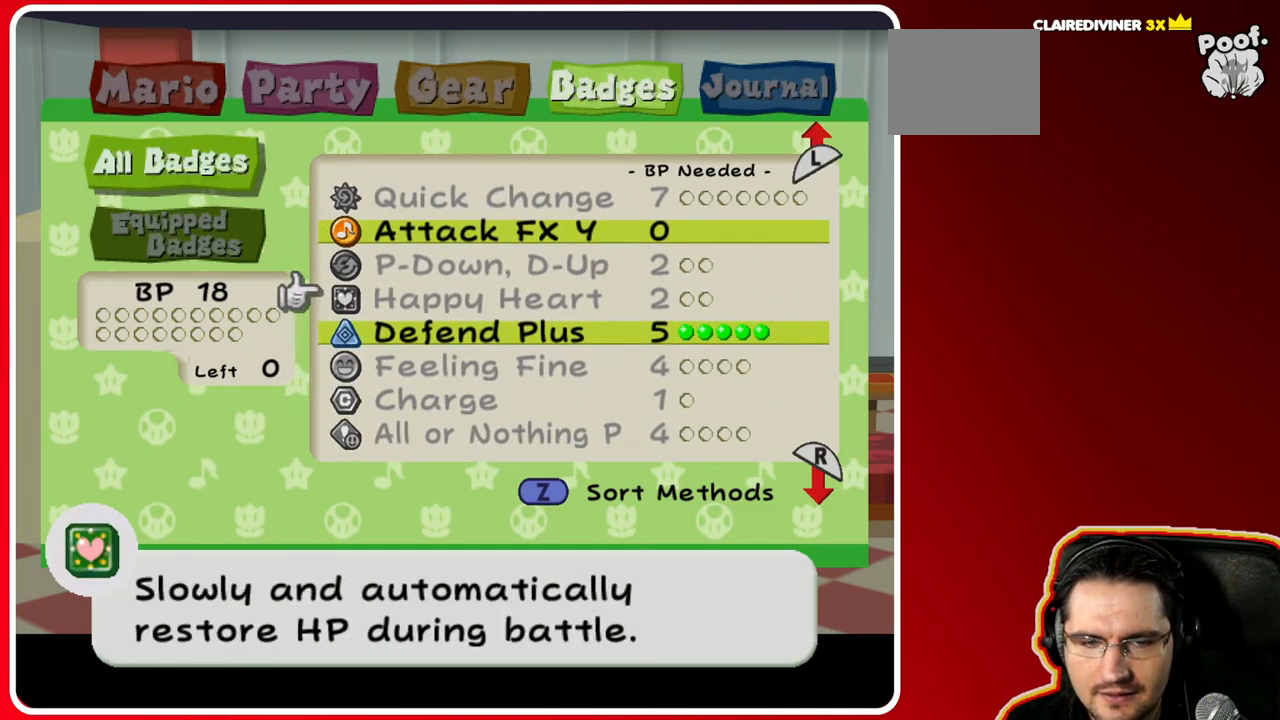
{"buttons": [], "left_stick": "center", "right_stick": "center", "events": [[67, "left_stick", "center"]]}
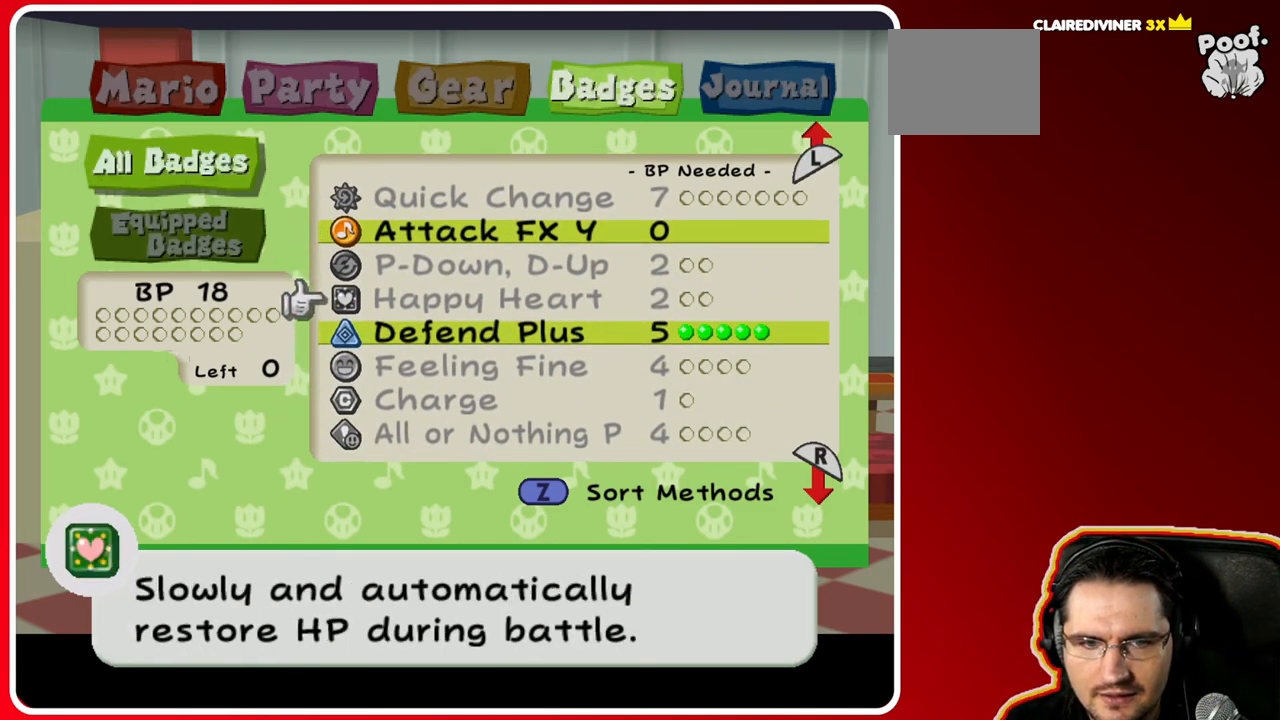
{"buttons": [], "left_stick": "down", "right_stick": "center", "events": [[67, "left_stick", "up"], [300, "left_stick", "center"], [433, "left_stick", "down"]]}
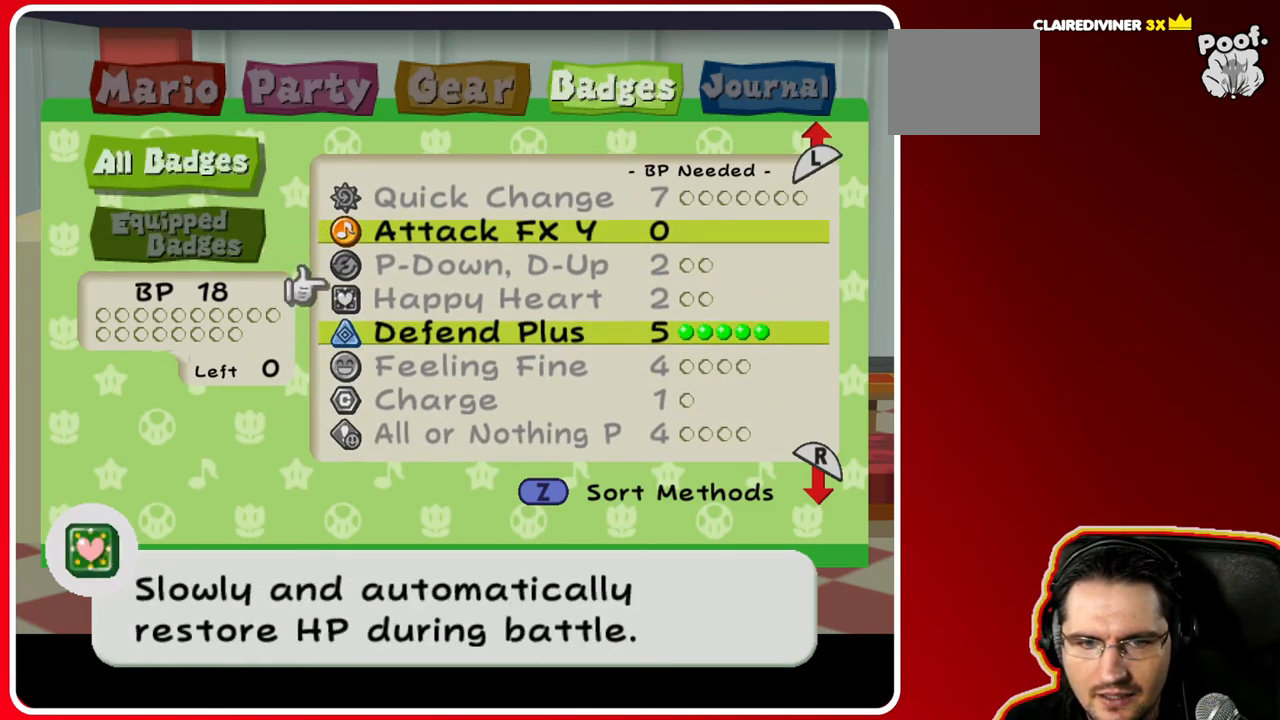
{"buttons": [], "left_stick": "down", "right_stick": "center", "events": []}
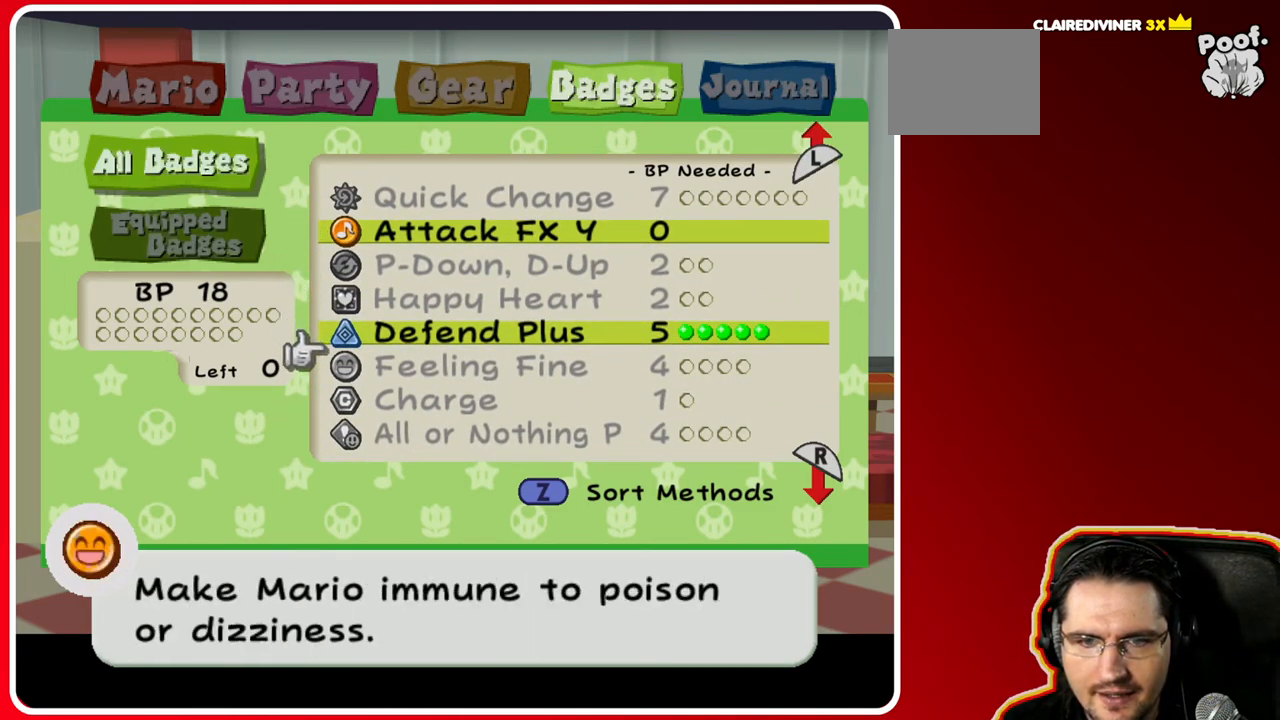
{"buttons": [], "left_stick": "center", "right_stick": "center", "events": [[300, "left_stick", "center"]]}
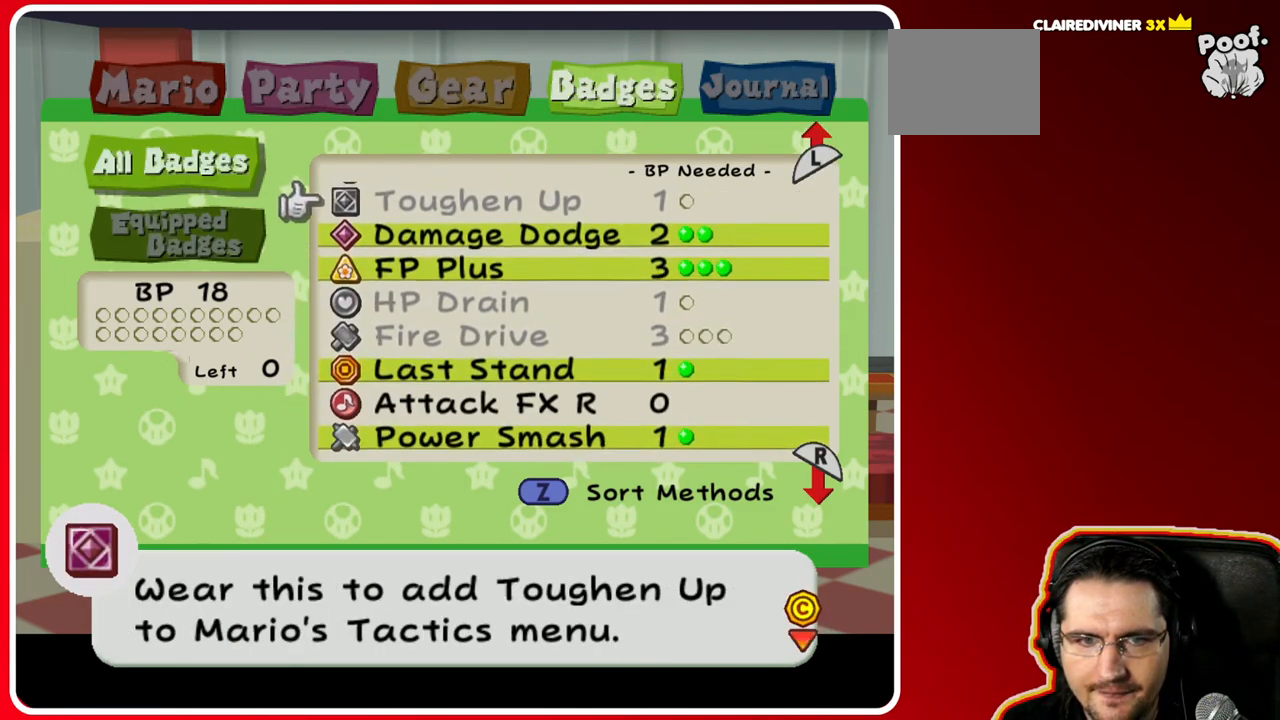
{"buttons": [], "left_stick": "down", "right_stick": "center", "events": [[100, "left_stick", "down"], [250, "left_stick", "center"], [400, "left_stick", "down"]]}
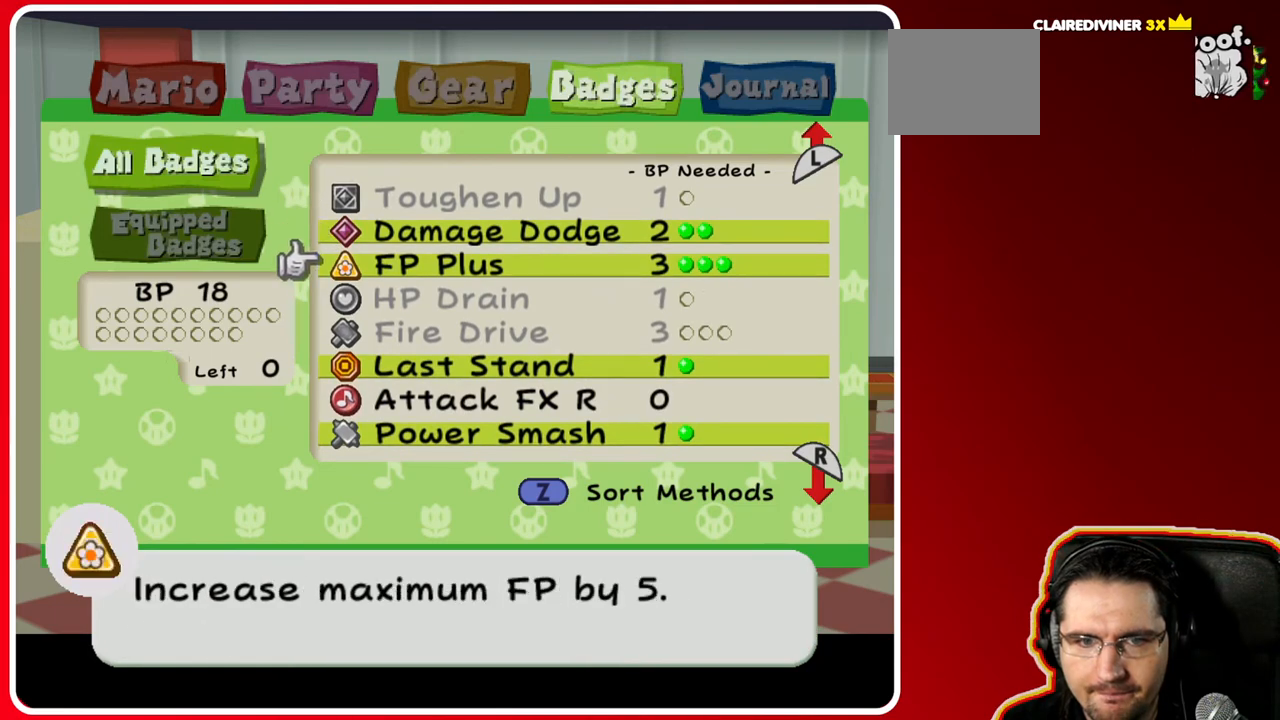
{"buttons": [], "left_stick": "center", "right_stick": "center", "events": [[17, "left_stick", "center"], [100, "left_stick", "down"], [250, "left_stick", "center"], [300, "left_stick", "down"], [500, "left_stick", "center"]]}